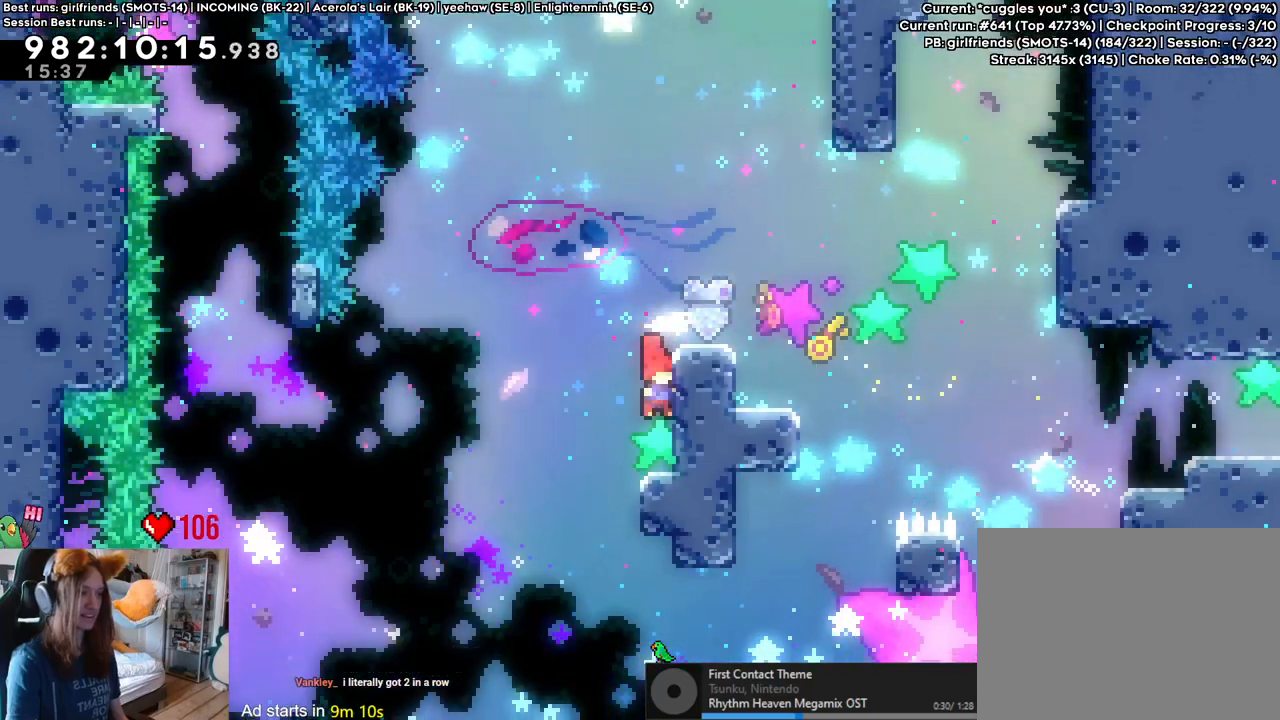
Gameplay with a controller (Nintendo layout); each line is a JSON object with the inputs held at the frame after it. "events" lists button and stick changes between this image and that frame as [ms after this image, input, new state], when the widget could be followed in between. Not read: HOME L3 R1 R3.
{"buttons": ["B", "L2"], "left_stick": "center", "right_stick": "center", "events": [[100, "left_stick", "center"], [200, "B", "down"], [267, "B", "up"], [350, "B", "down"]]}
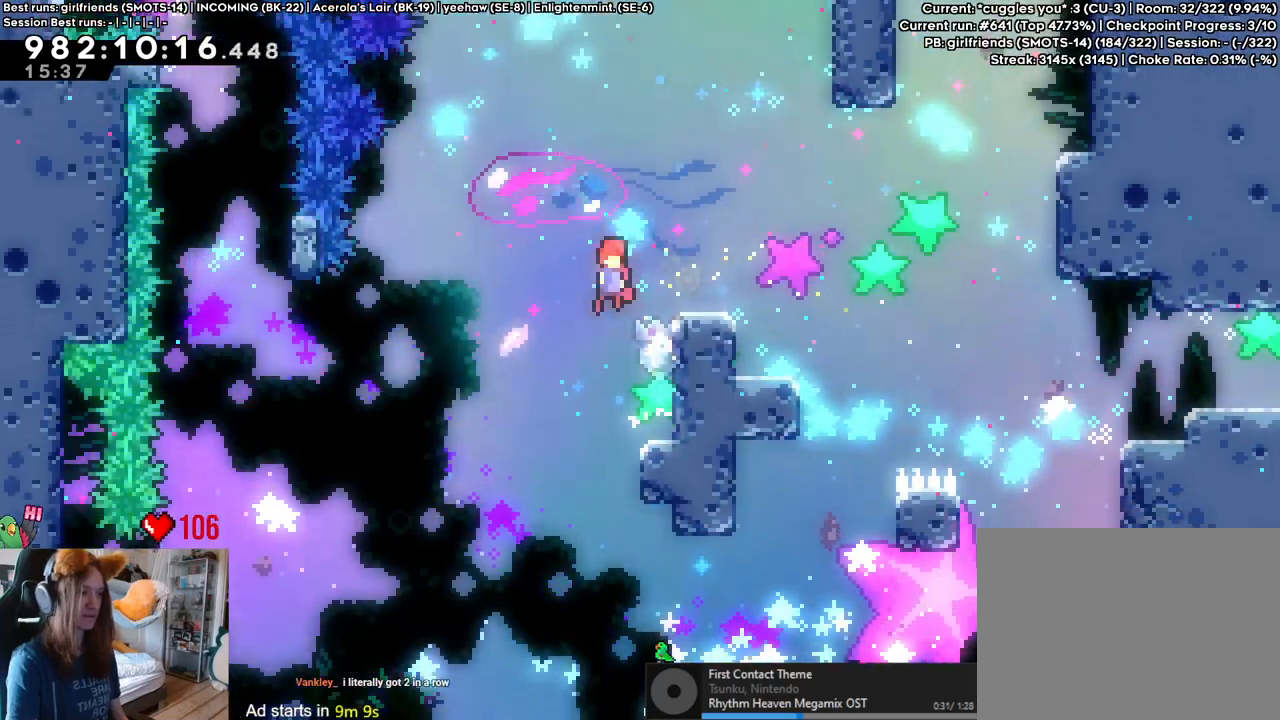
{"buttons": ["B", "L2"], "left_stick": "center", "right_stick": "center", "events": [[233, "left_stick", "down-right"], [333, "B", "up"], [450, "left_stick", "center"], [500, "B", "down"]]}
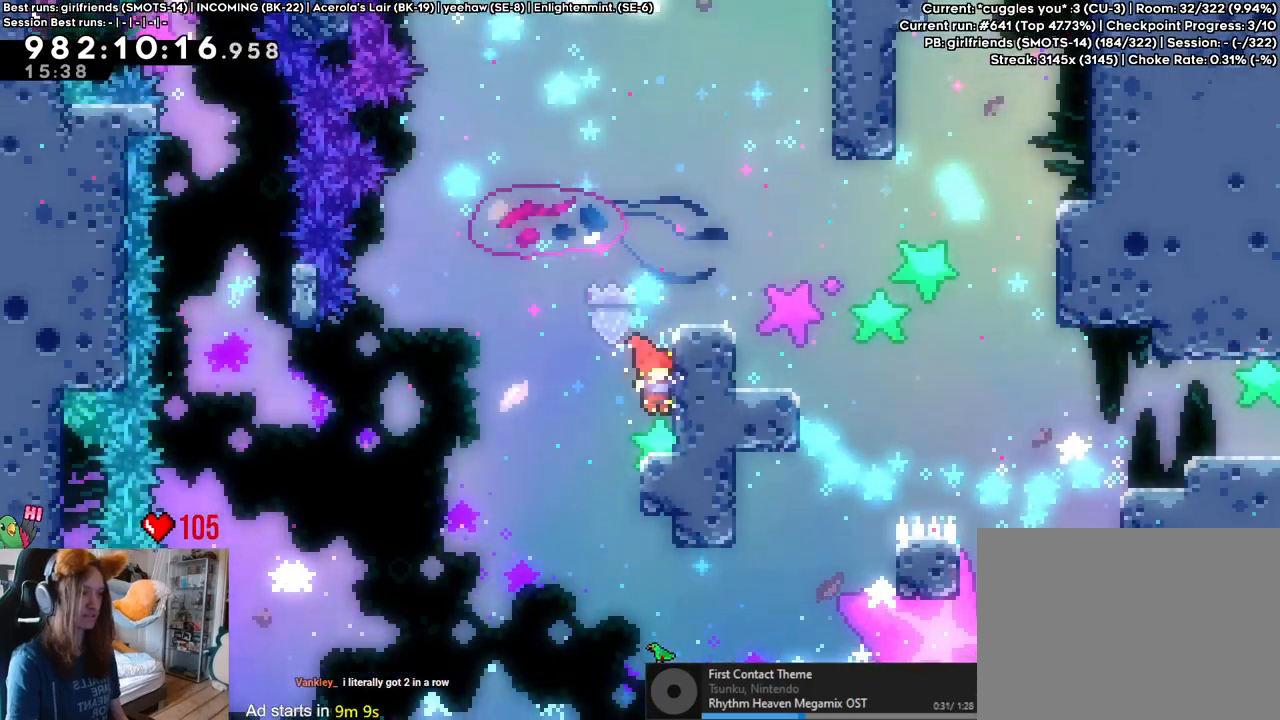
{"buttons": ["L2"], "left_stick": "down-right", "right_stick": "center", "events": [[317, "left_stick", "down-right"], [417, "B", "up"]]}
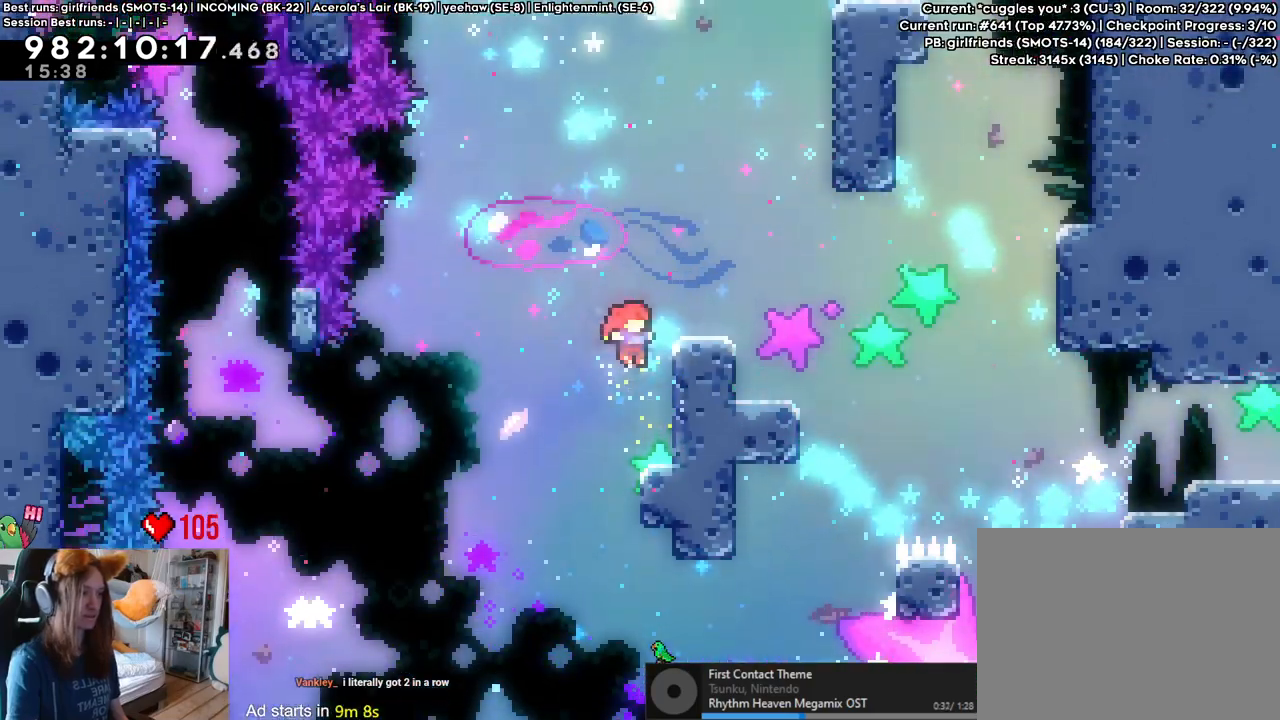
{"buttons": ["B", "L2"], "left_stick": "center", "right_stick": "center", "events": [[17, "left_stick", "center"], [67, "B", "down"], [133, "DPAD_LEFT", "down"], [317, "DPAD_LEFT", "up"]]}
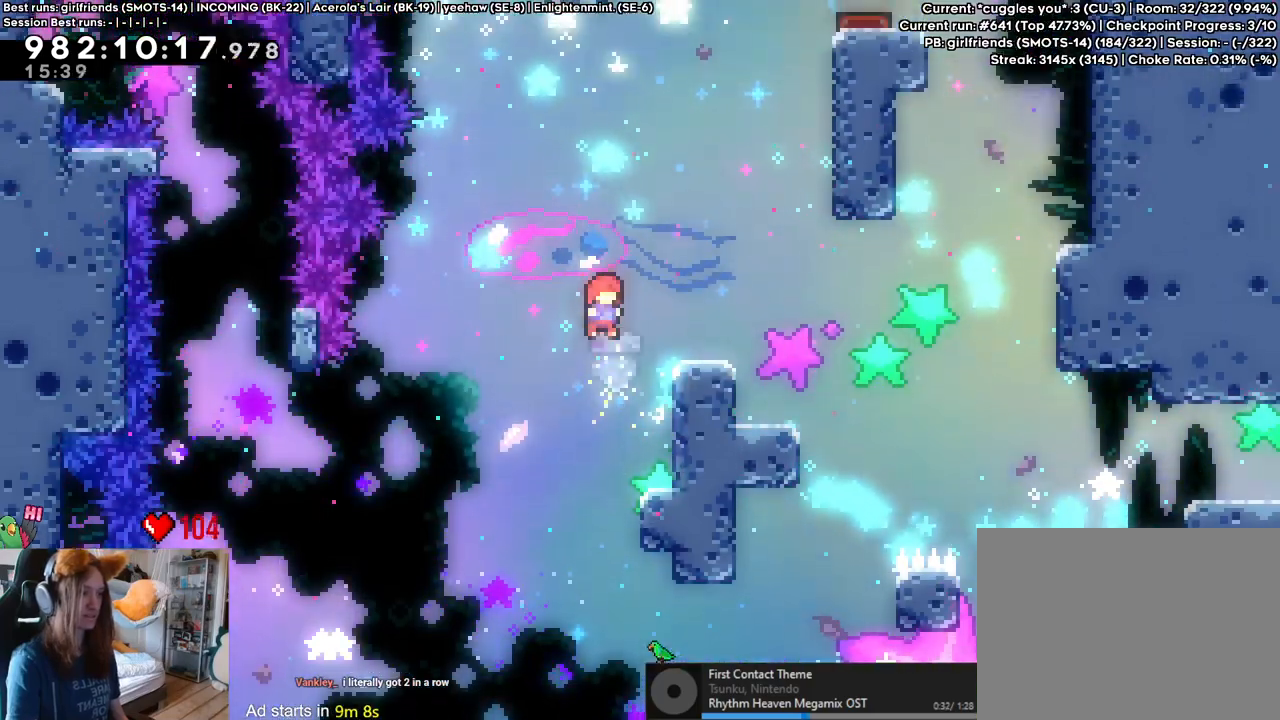
{"buttons": ["L2"], "left_stick": "center", "right_stick": "center", "events": [[33, "left_stick", "right"], [150, "Y", "down"], [250, "B", "up"], [250, "Y", "up"], [350, "B", "down"], [433, "B", "up"], [450, "left_stick", "center"]]}
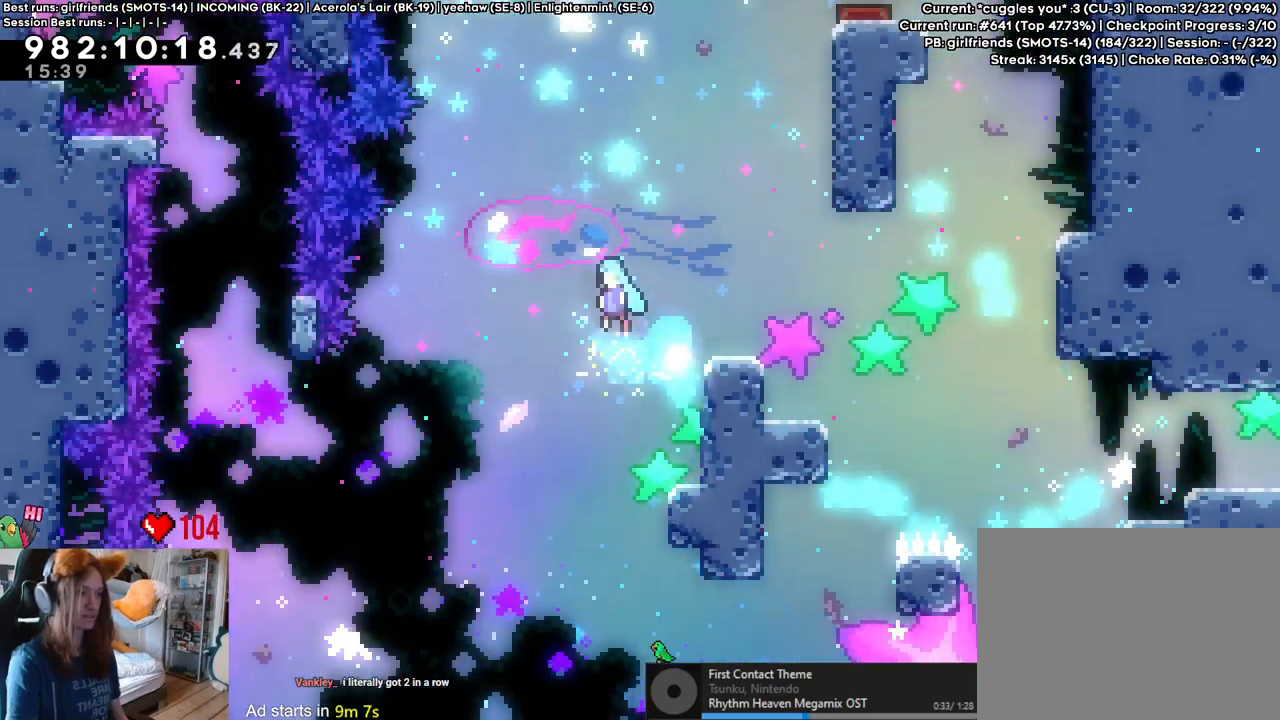
{"buttons": ["B", "L2"], "left_stick": "down-right", "right_stick": "center", "events": [[150, "left_stick", "down-right"], [500, "B", "down"]]}
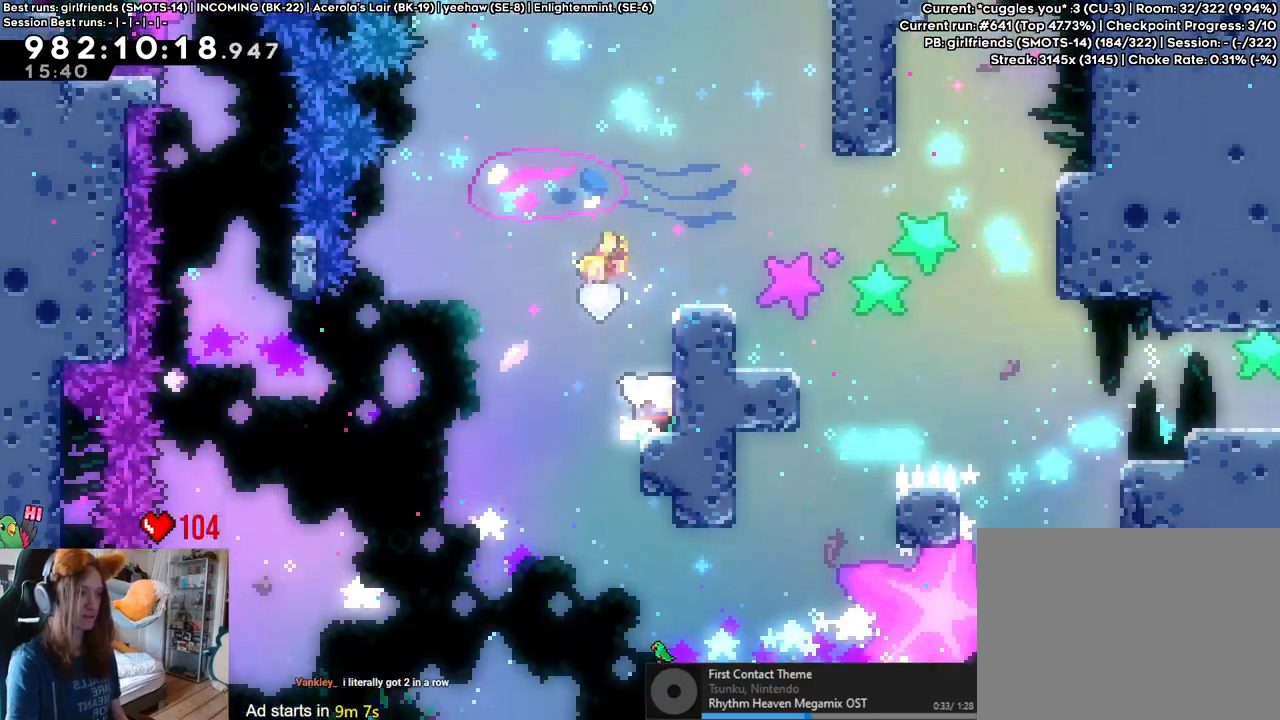
{"buttons": ["B", "L2"], "left_stick": "center", "right_stick": "center", "events": [[117, "B", "up"], [233, "left_stick", "center"], [333, "B", "down"]]}
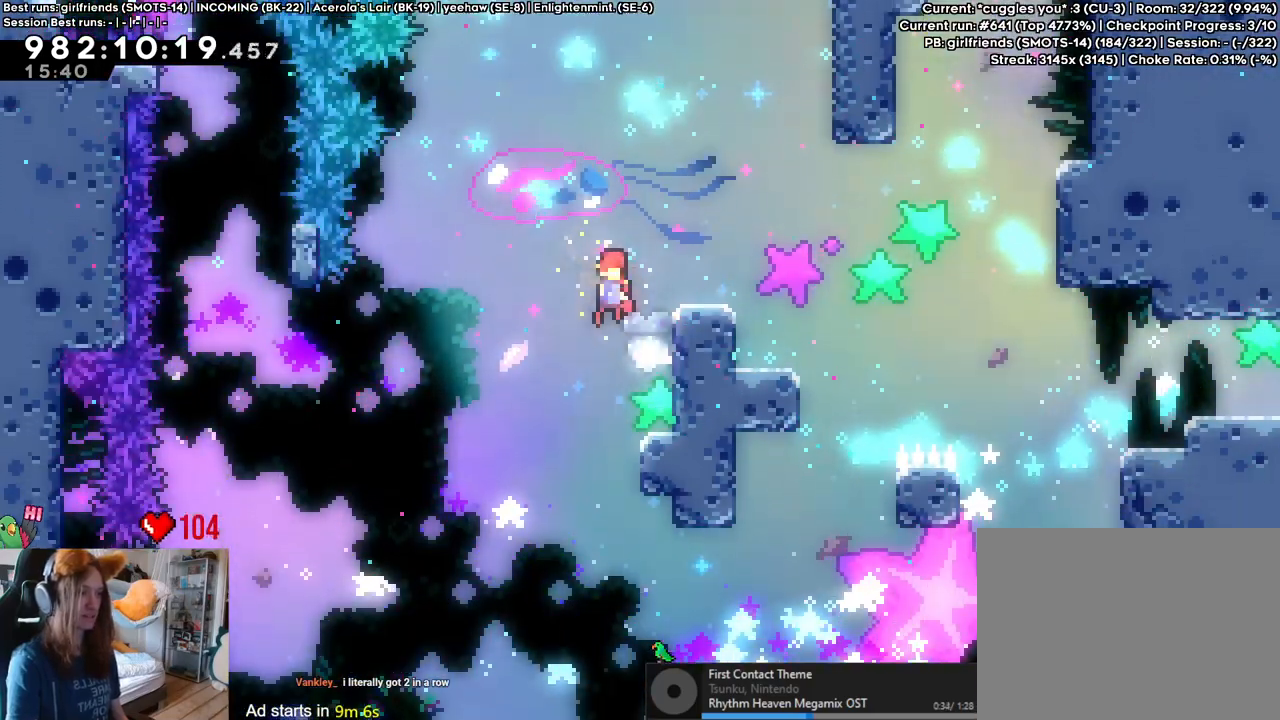
{"buttons": ["B", "L2"], "left_stick": "center", "right_stick": "center", "events": [[200, "left_stick", "down-right"], [333, "B", "up"], [417, "left_stick", "center"], [500, "B", "down"]]}
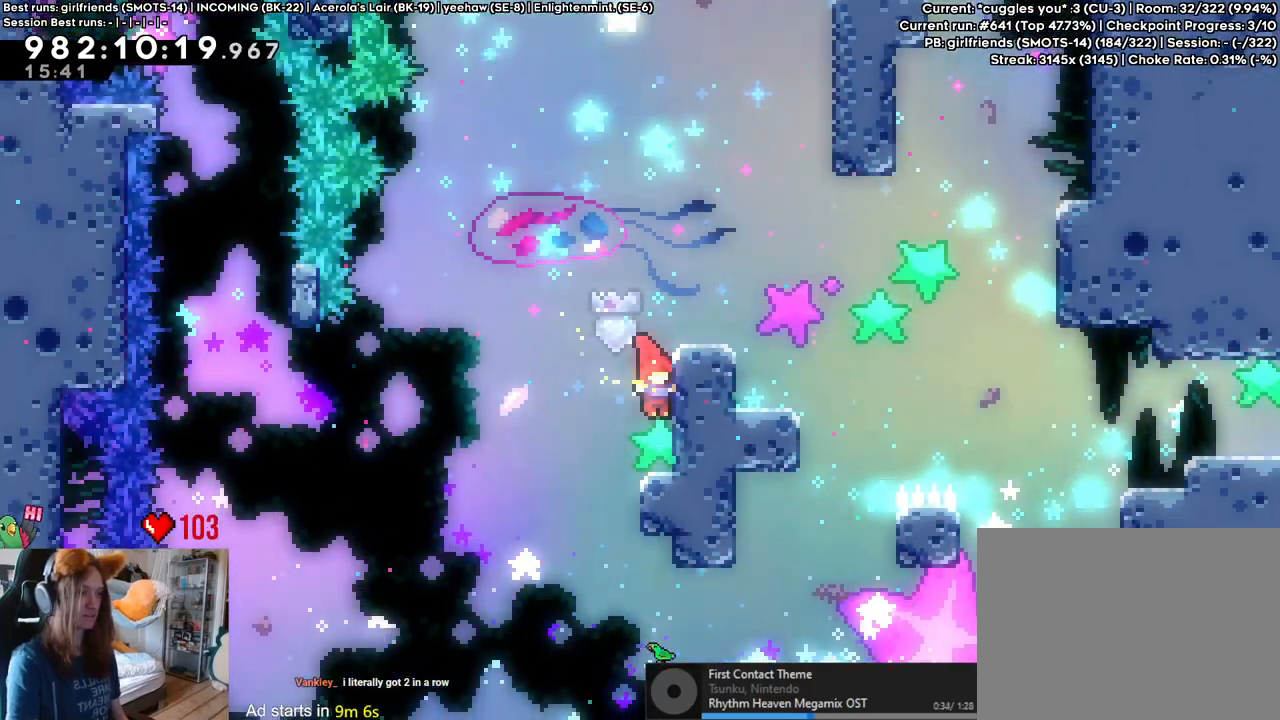
{"buttons": ["L2"], "left_stick": "down-right", "right_stick": "center", "events": [[367, "left_stick", "down-right"], [450, "B", "up"]]}
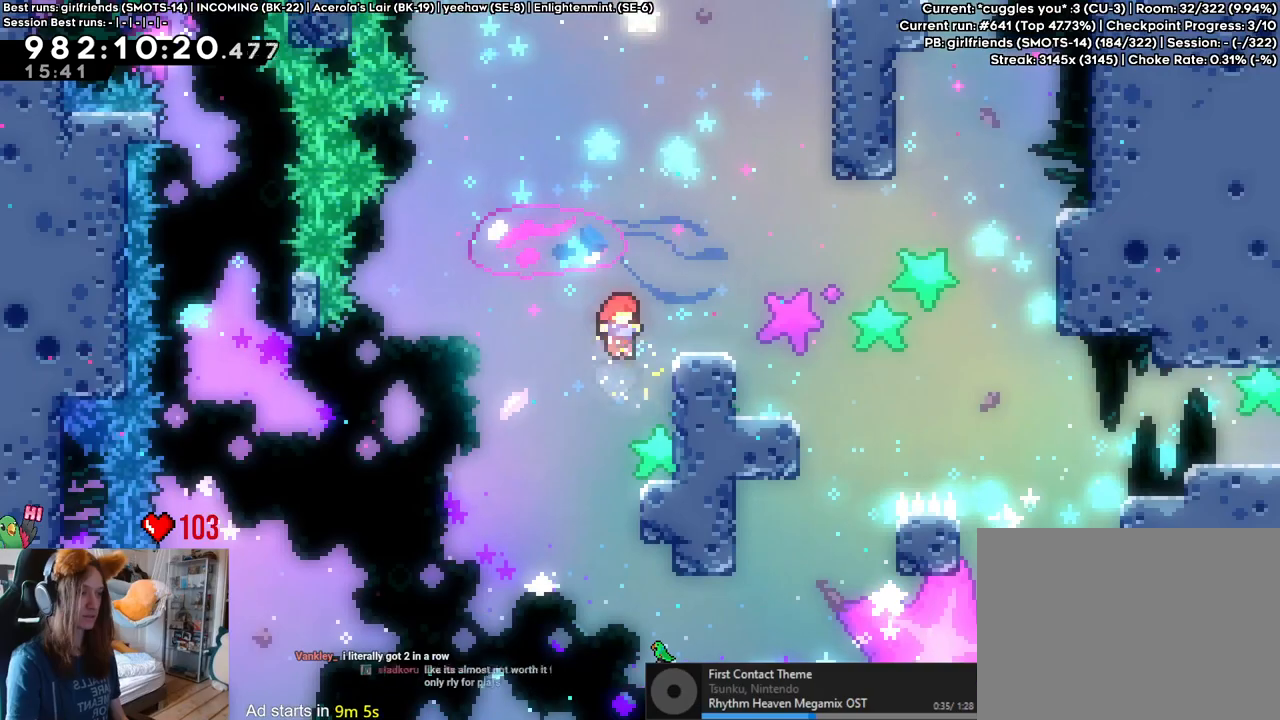
{"buttons": ["B", "L2"], "left_stick": "center", "right_stick": "center", "events": [[67, "left_stick", "center"], [150, "B", "down"]]}
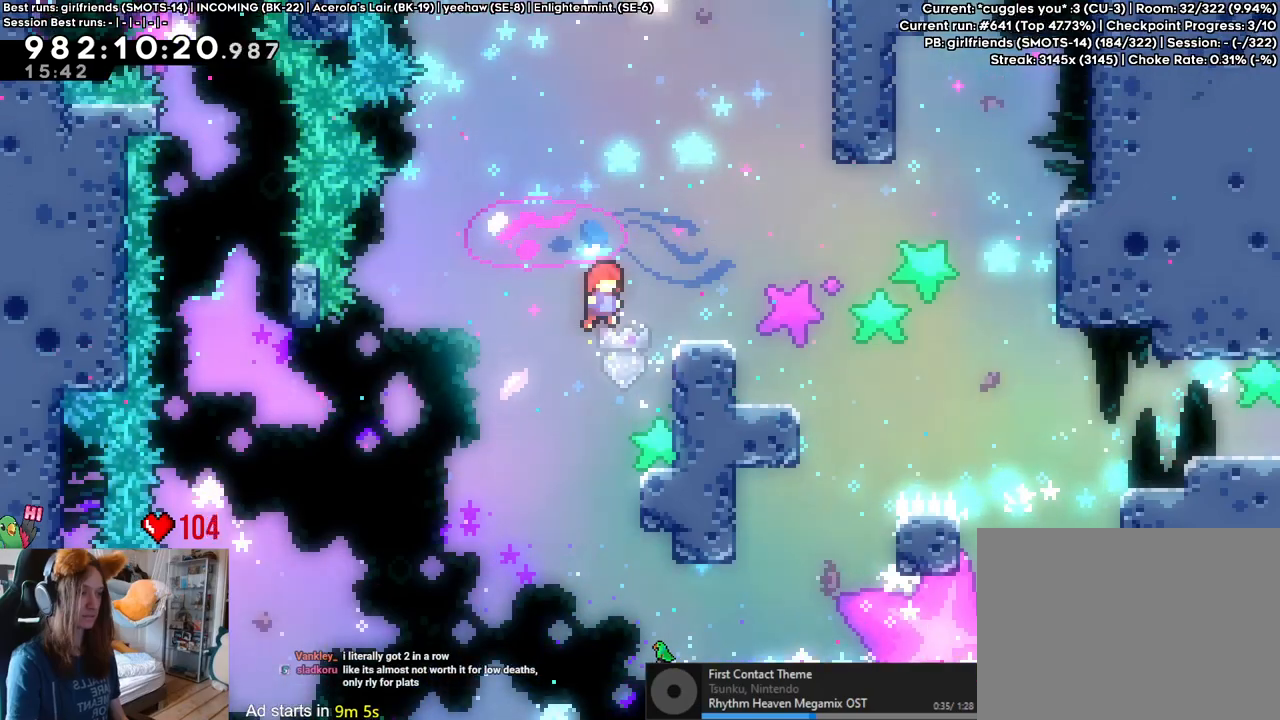
{"buttons": ["B", "Y", "L2"], "left_stick": "down-right", "right_stick": "center", "events": [[67, "left_stick", "right"], [117, "Y", "down"], [233, "Y", "up"], [250, "B", "up"], [317, "left_stick", "down-right"], [333, "B", "down"], [400, "Y", "down"]]}
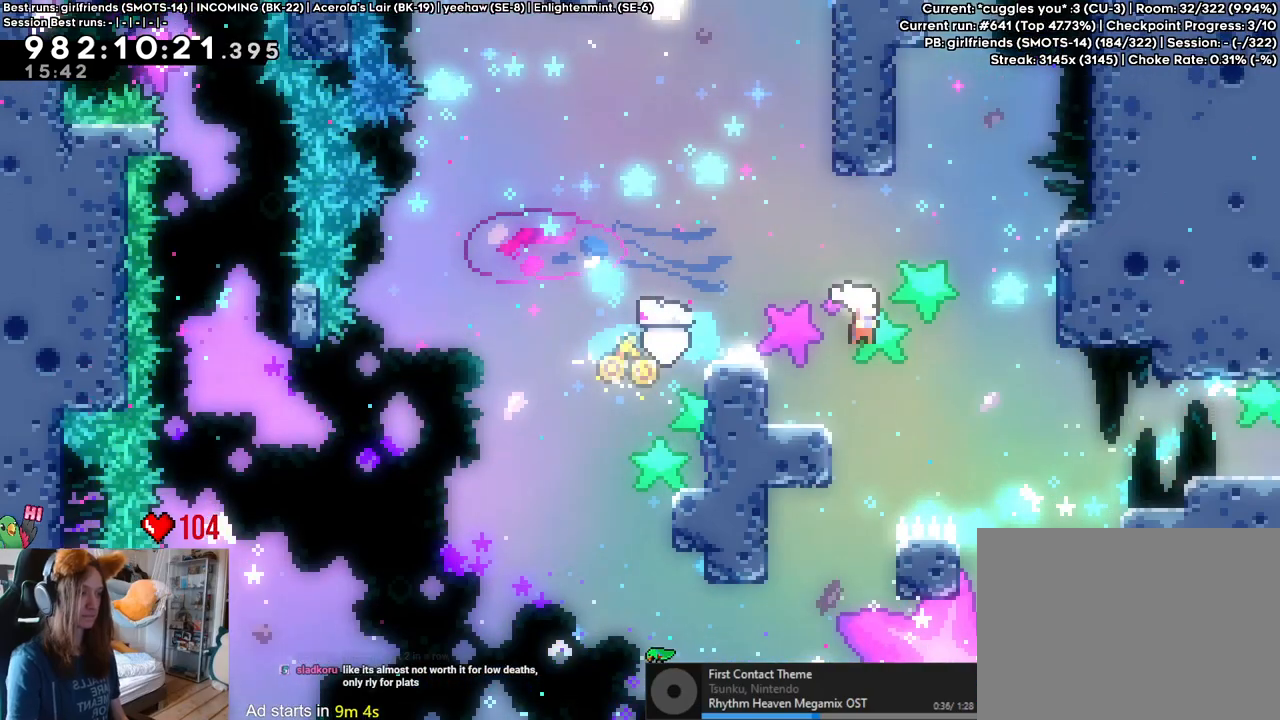
{"buttons": ["L2"], "left_stick": "down-right", "right_stick": "center", "events": [[50, "B", "up"], [50, "Y", "up"], [200, "Y", "down"], [400, "Y", "up"]]}
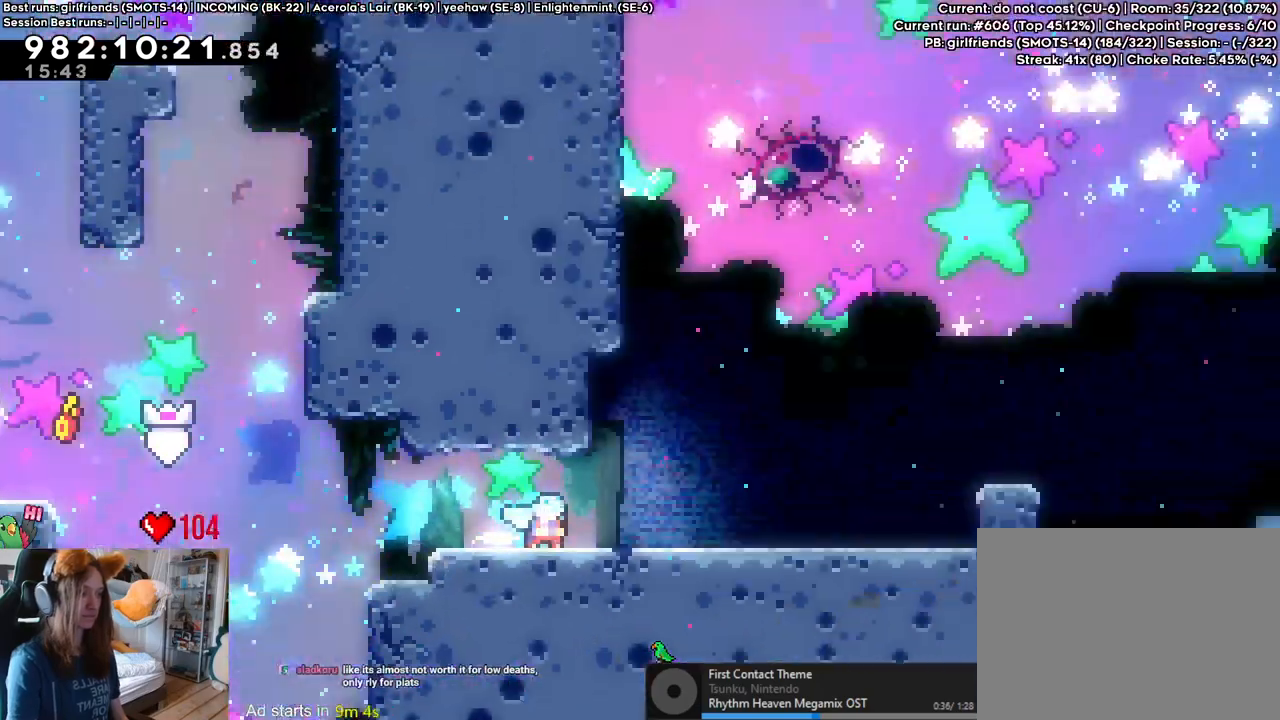
{"buttons": ["B", "DPAD_RIGHT"], "left_stick": "center", "right_stick": "center", "events": [[17, "L2", "up"], [67, "DPAD_RIGHT", "down"], [67, "left_stick", "center"], [83, "DPAD_RIGHT", "up"], [350, "DPAD_LEFT", "down"], [417, "DPAD_RIGHT", "down"], [433, "DPAD_LEFT", "up"], [450, "B", "down"]]}
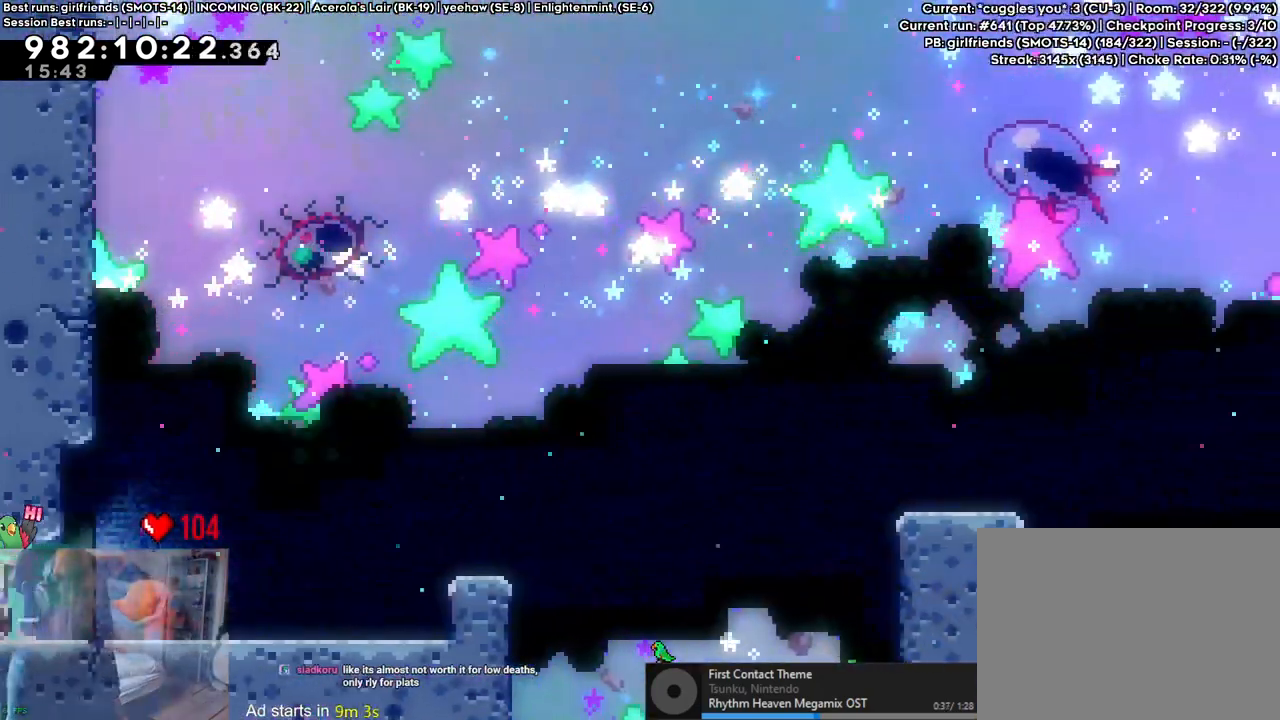
{"buttons": ["B"], "left_stick": "center", "right_stick": "center", "events": [[150, "DPAD_RIGHT", "up"]]}
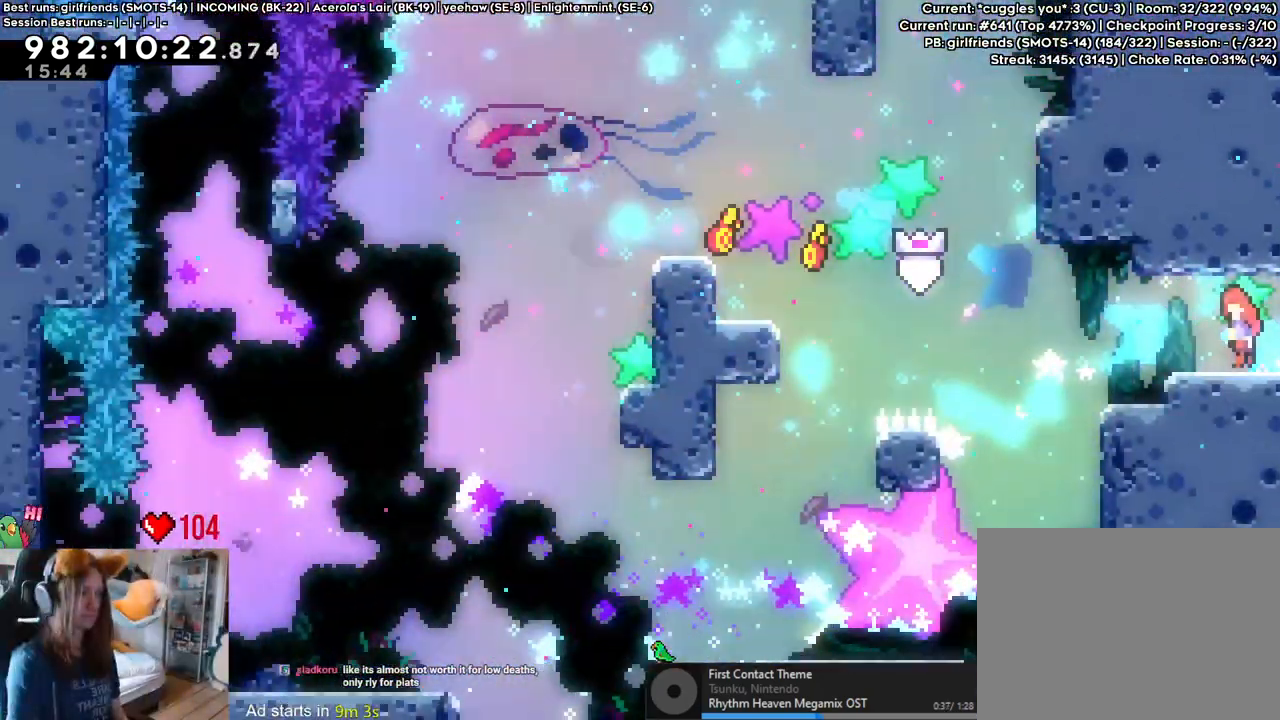
{"buttons": [], "left_stick": "center", "right_stick": "center", "events": [[117, "DPAD_RIGHT", "down"], [183, "DPAD_RIGHT", "up"], [483, "B", "up"]]}
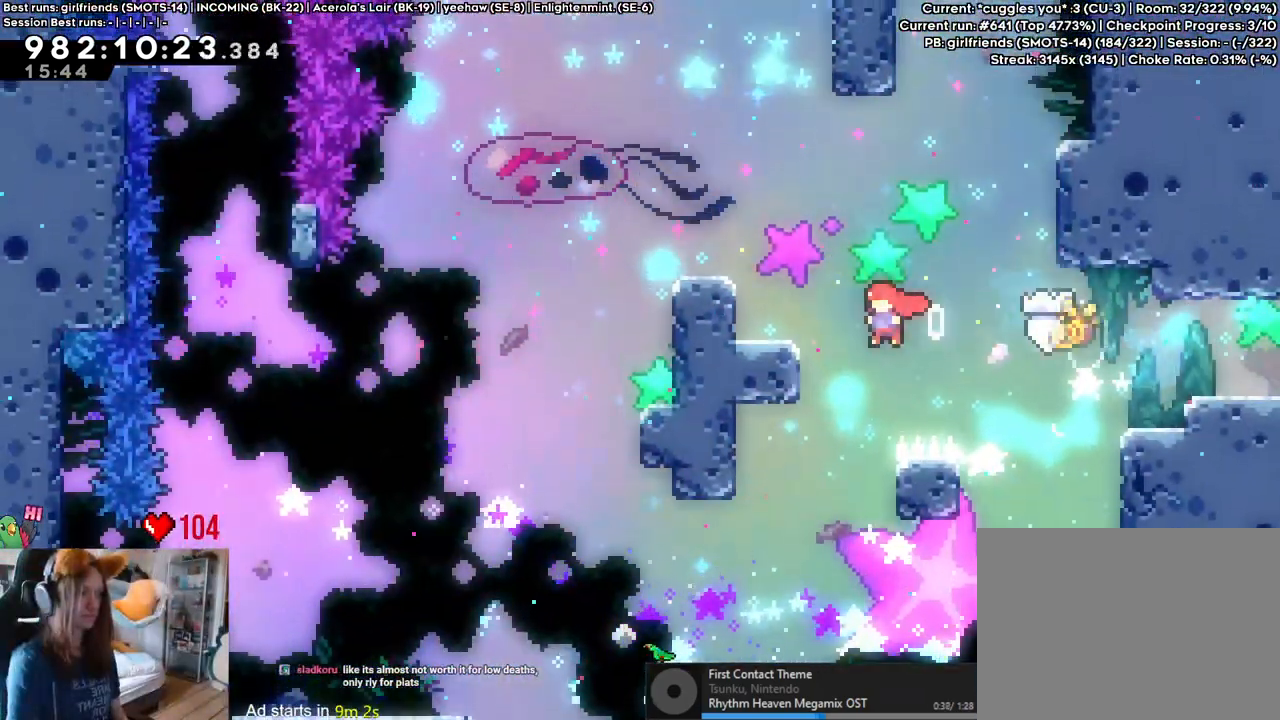
{"buttons": [], "left_stick": "center", "right_stick": "center"}
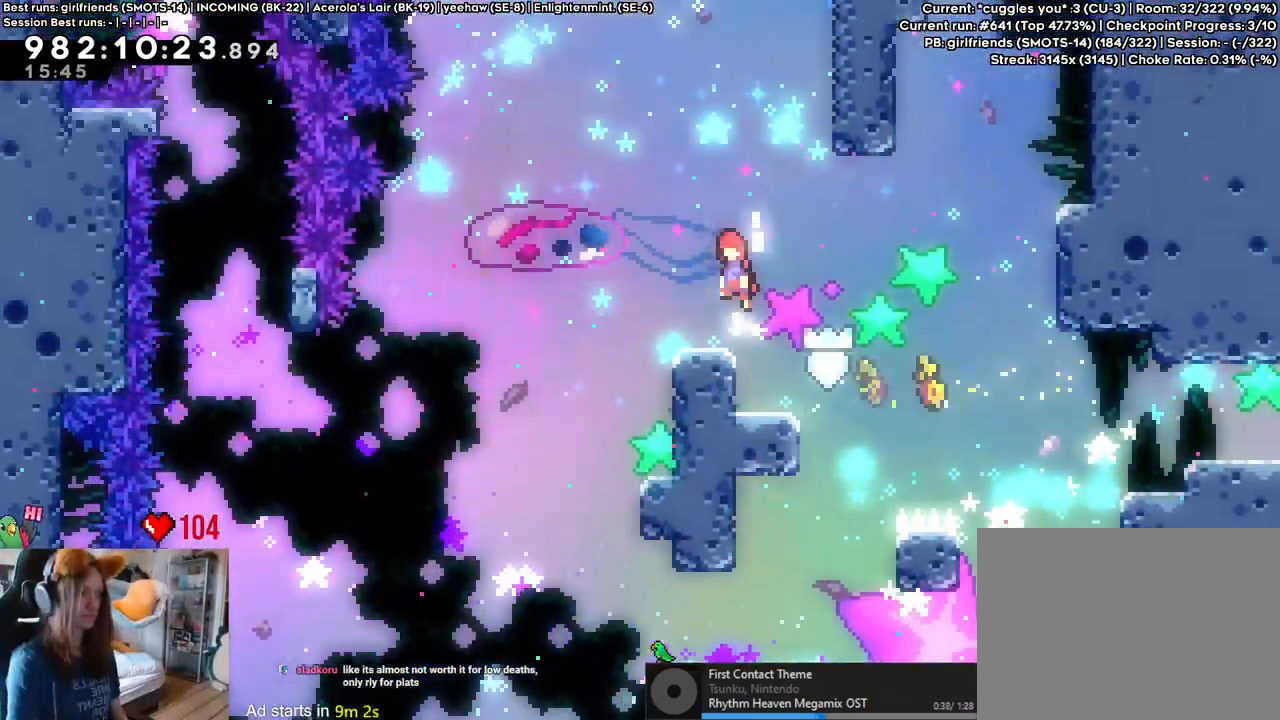
{"buttons": [], "left_stick": "down-right", "right_stick": "center", "events": [[400, "left_stick", "down-right"]]}
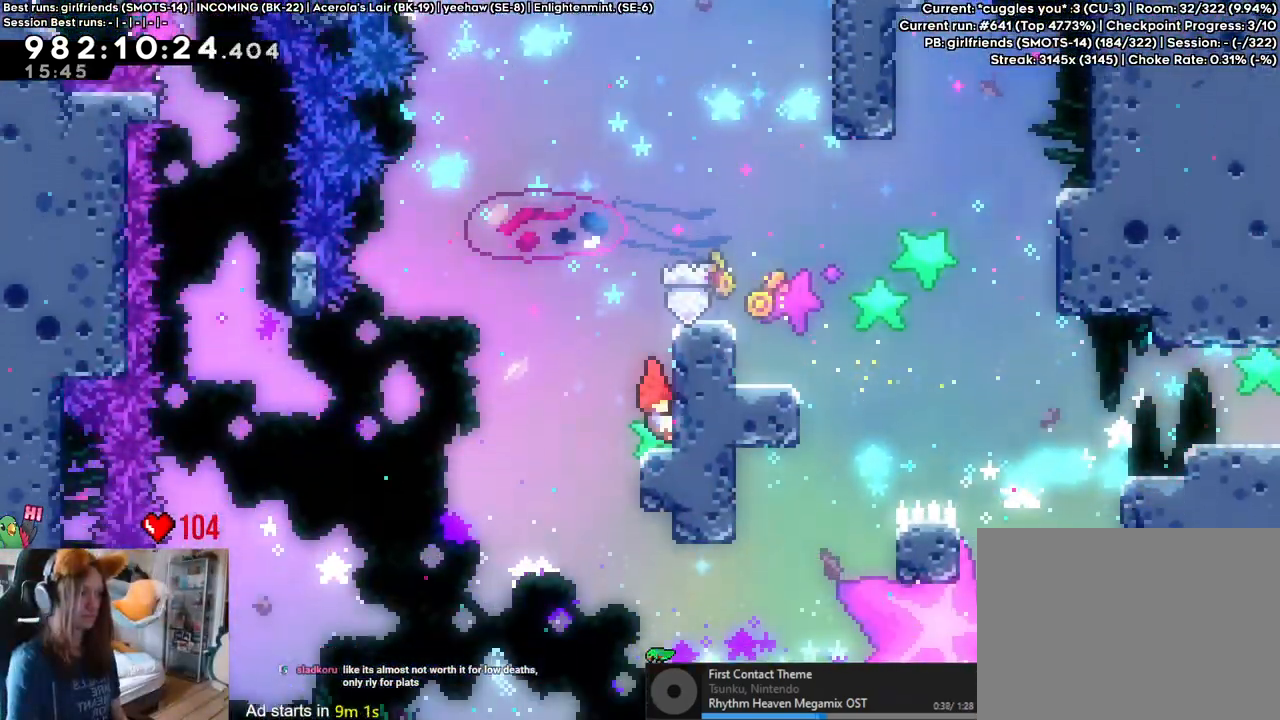
{"buttons": ["B"], "left_stick": "center", "right_stick": "center", "events": [[50, "L2", "down"], [50, "left_stick", "center"], [67, "B", "down"], [117, "B", "up"], [233, "B", "down"], [250, "DPAD_LEFT", "down"], [300, "DPAD_LEFT", "up"], [383, "DPAD_LEFT", "down"], [433, "DPAD_LEFT", "up"], [500, "L2", "up"]]}
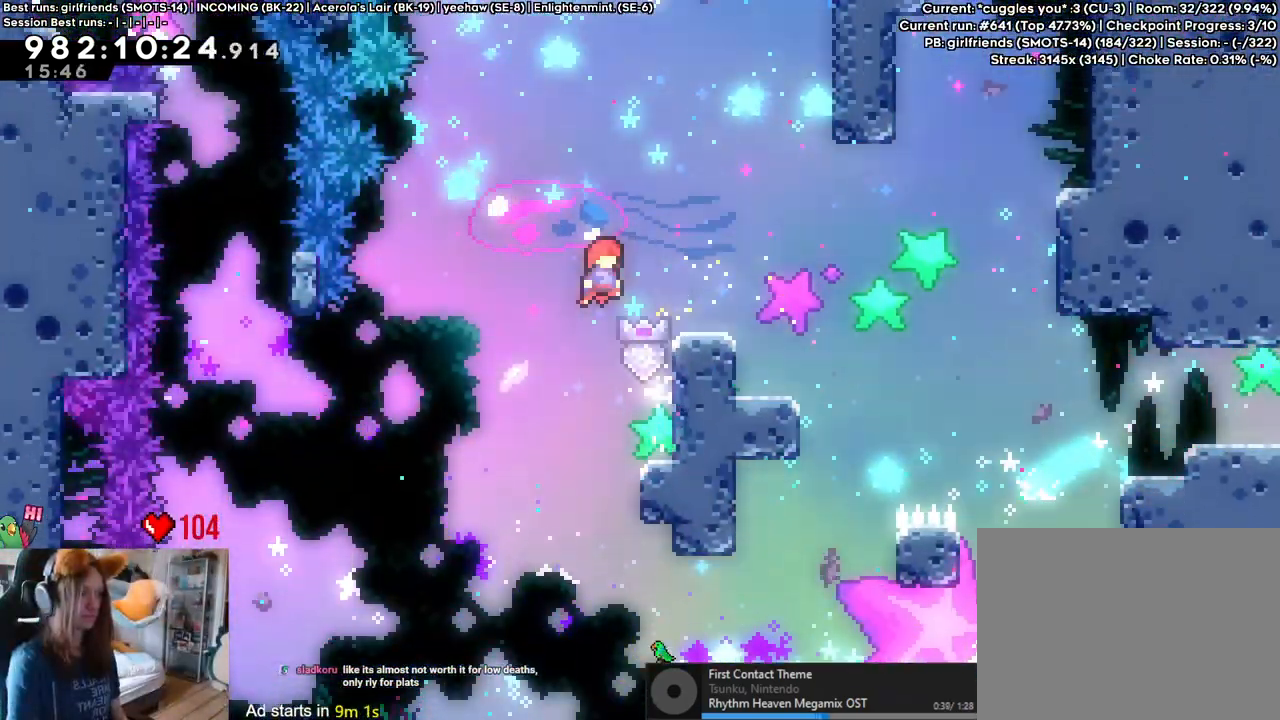
{"buttons": ["B", "L2"], "left_stick": "center", "right_stick": "center", "events": [[50, "DPAD_LEFT", "down"], [83, "left_stick", "right"], [117, "DPAD_LEFT", "up"], [217, "B", "up"], [317, "left_stick", "center"], [333, "DPAD_LEFT", "down"], [350, "B", "down"], [400, "DPAD_LEFT", "up"], [433, "L2", "down"]]}
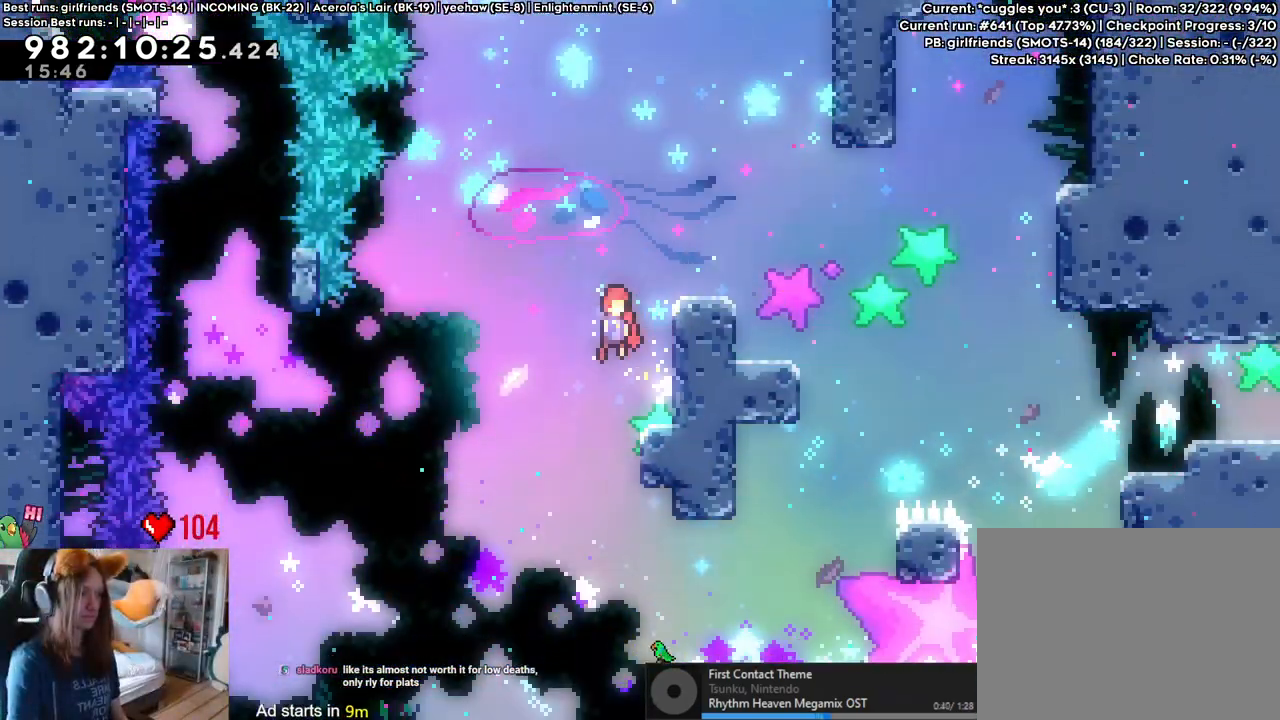
{"buttons": ["B", "L2"], "left_stick": "center", "right_stick": "center", "events": [[33, "L2", "up"], [150, "left_stick", "down-right"], [267, "B", "up"], [350, "left_stick", "center"], [417, "L2", "down"], [467, "B", "down"]]}
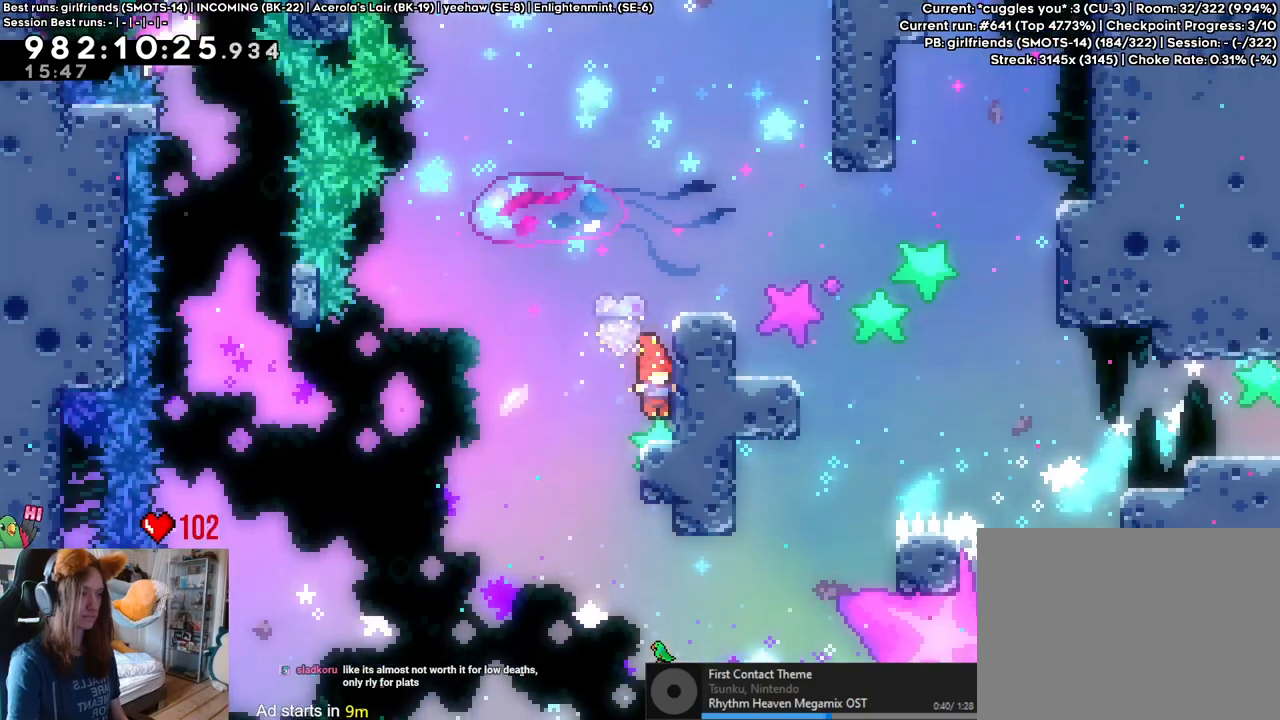
{"buttons": ["B", "Y", "L2"], "left_stick": "right", "right_stick": "center", "events": [[350, "left_stick", "down-right"], [433, "Y", "down"], [433, "left_stick", "right"]]}
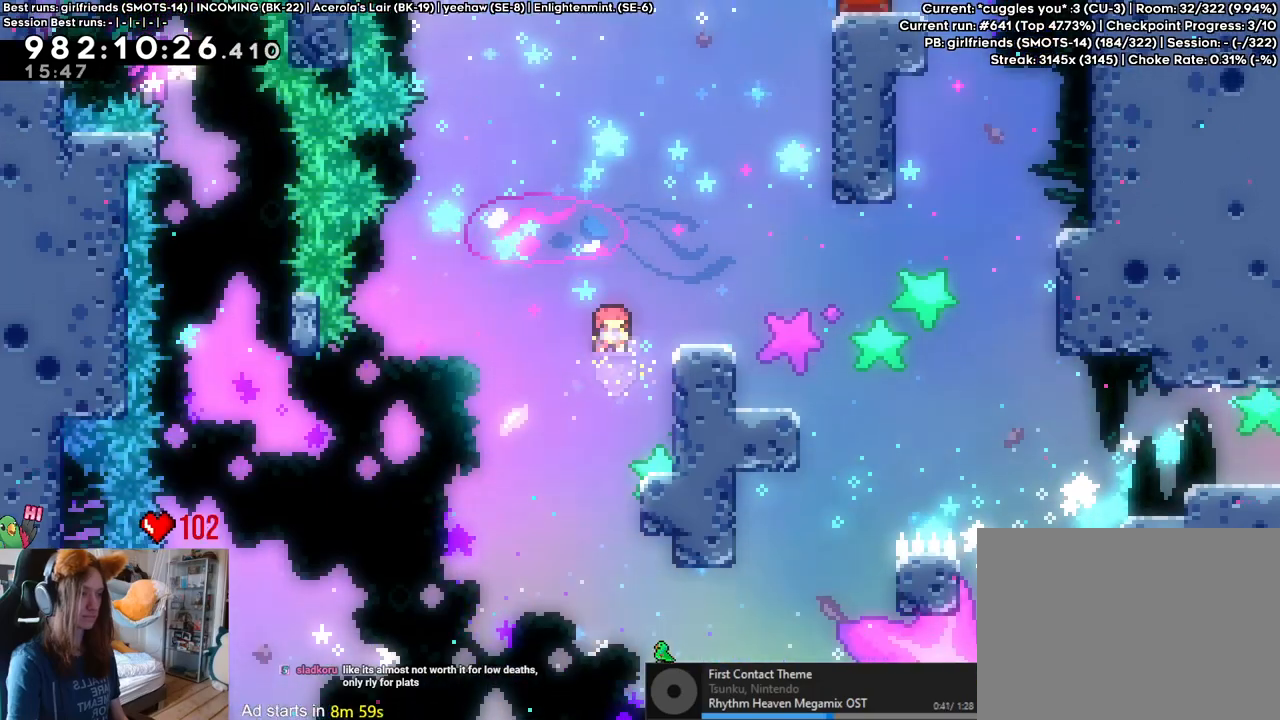
{"buttons": ["Y", "L2"], "left_stick": "down-right", "right_stick": "center", "events": [[17, "B", "up"], [17, "Y", "up"], [50, "left_stick", "down-right"], [150, "B", "down"], [183, "Y", "down"], [333, "Y", "up"], [350, "B", "up"], [500, "Y", "down"]]}
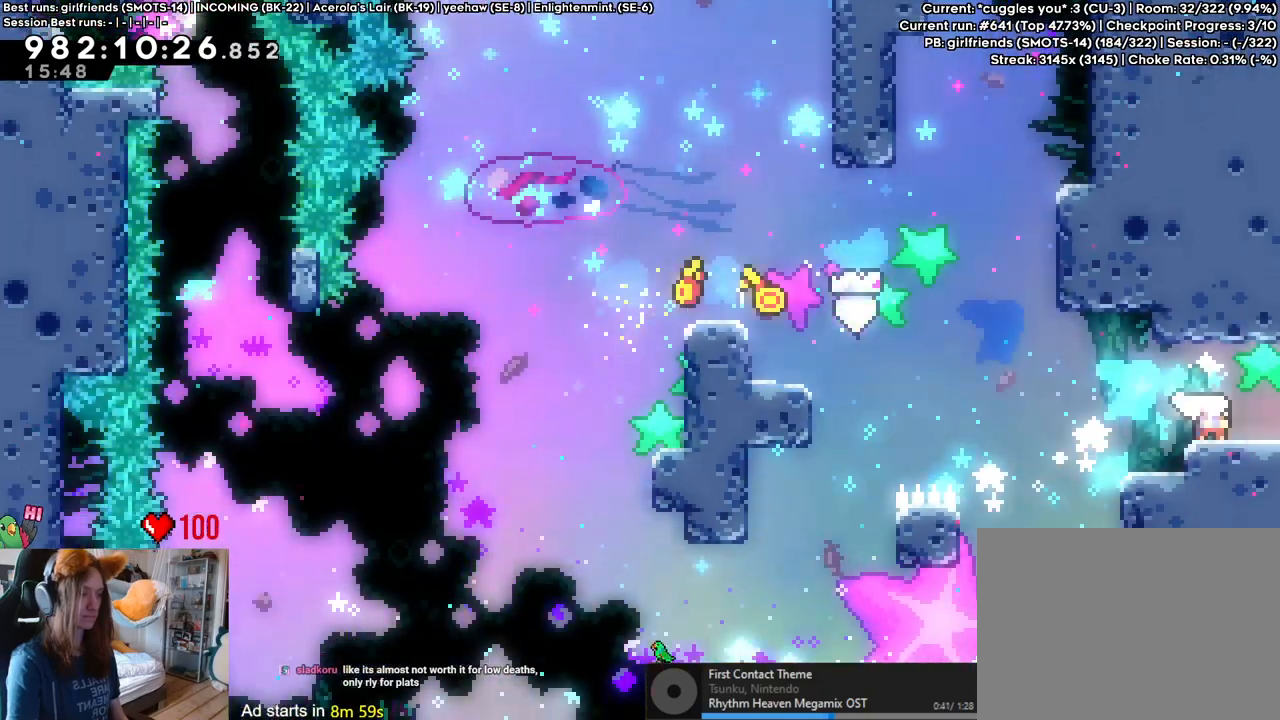
{"buttons": ["L2"], "left_stick": "center", "right_stick": "center"}
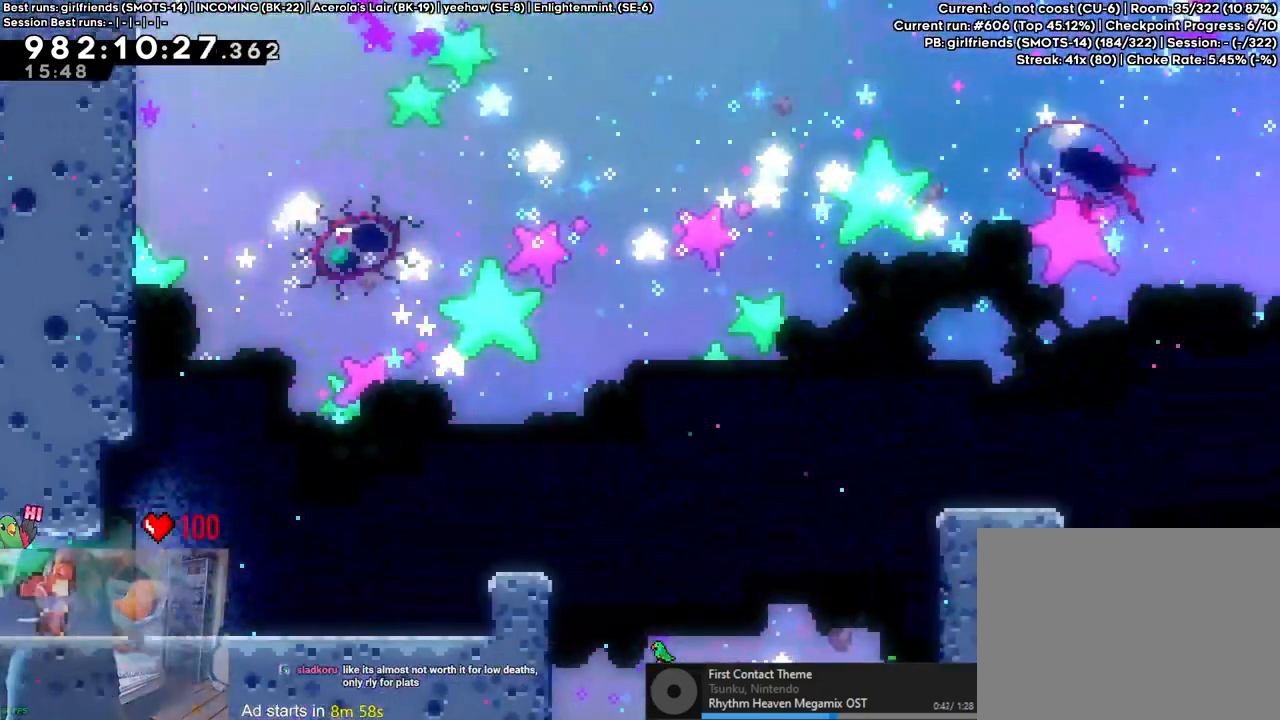
{"buttons": ["L2"], "left_stick": "left", "right_stick": "center", "events": [[250, "left_stick", "left"], [317, "Y", "down"], [500, "Y", "up"]]}
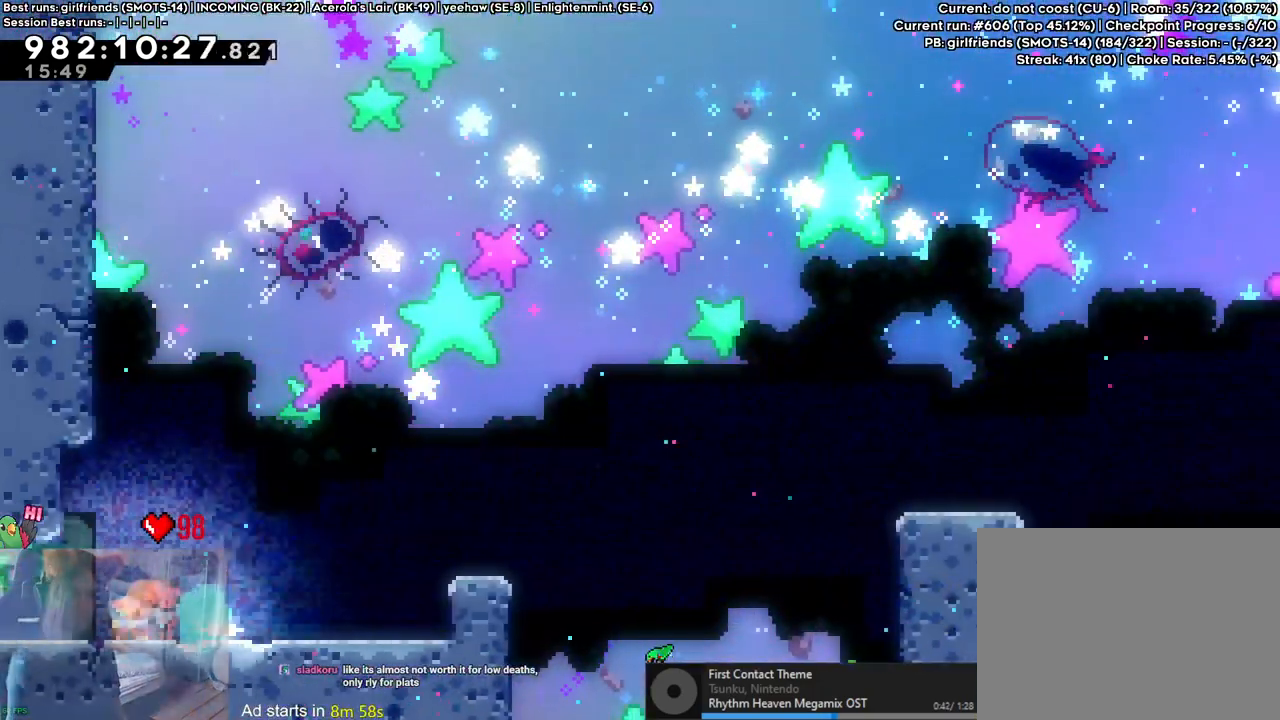
{"buttons": ["L2"], "left_stick": "center", "right_stick": "center", "events": [[233, "left_stick", "center"]]}
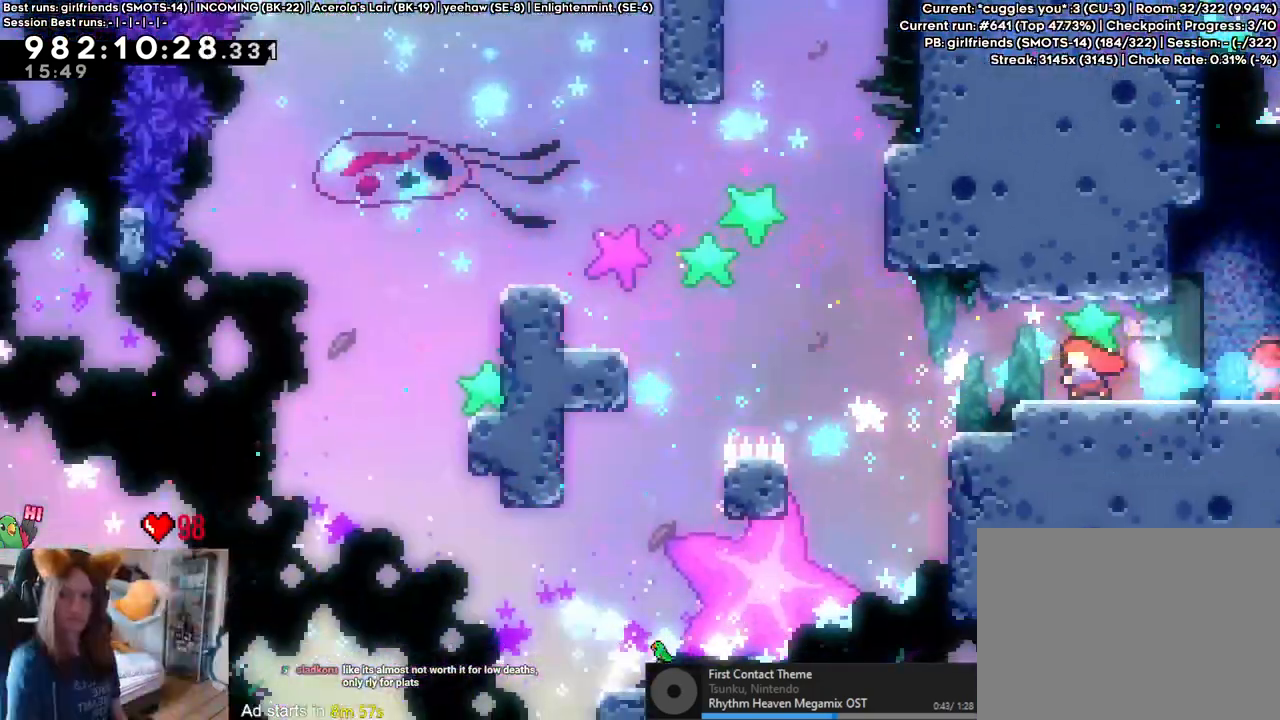
{"buttons": ["L2"], "left_stick": "center", "right_stick": "center", "events": []}
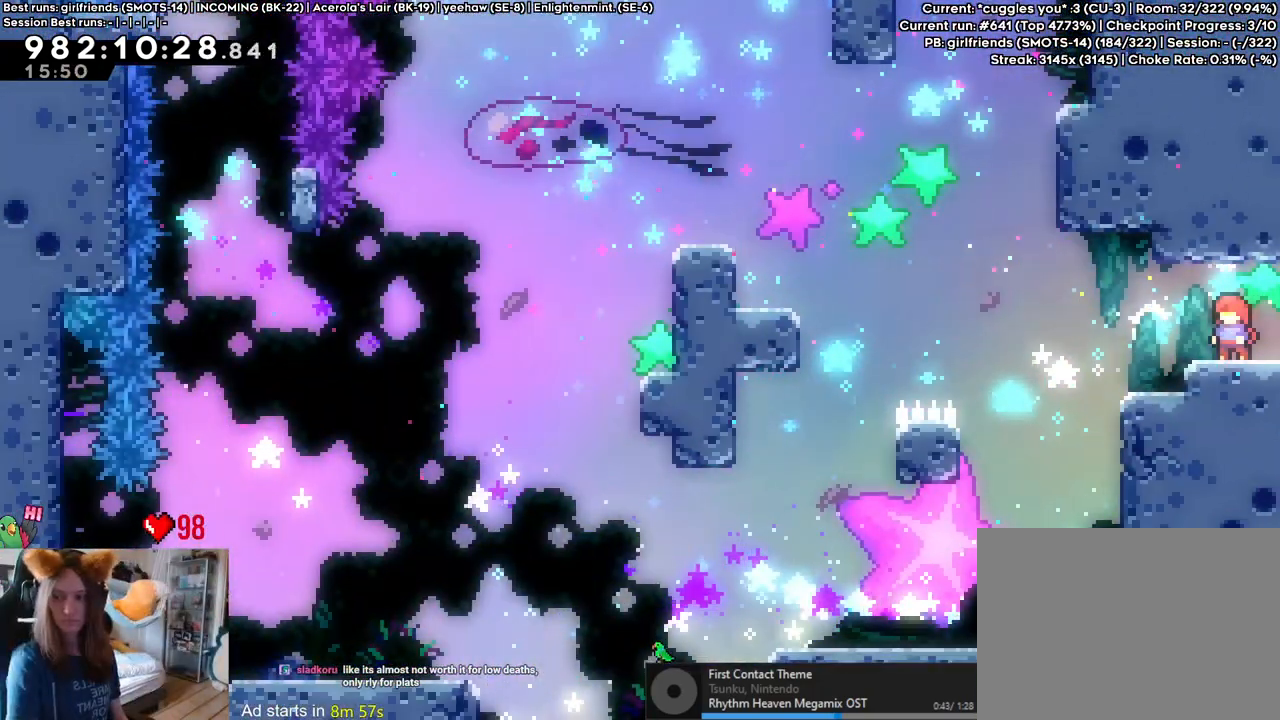
{"buttons": ["L2"], "left_stick": "center", "right_stick": "center", "events": []}
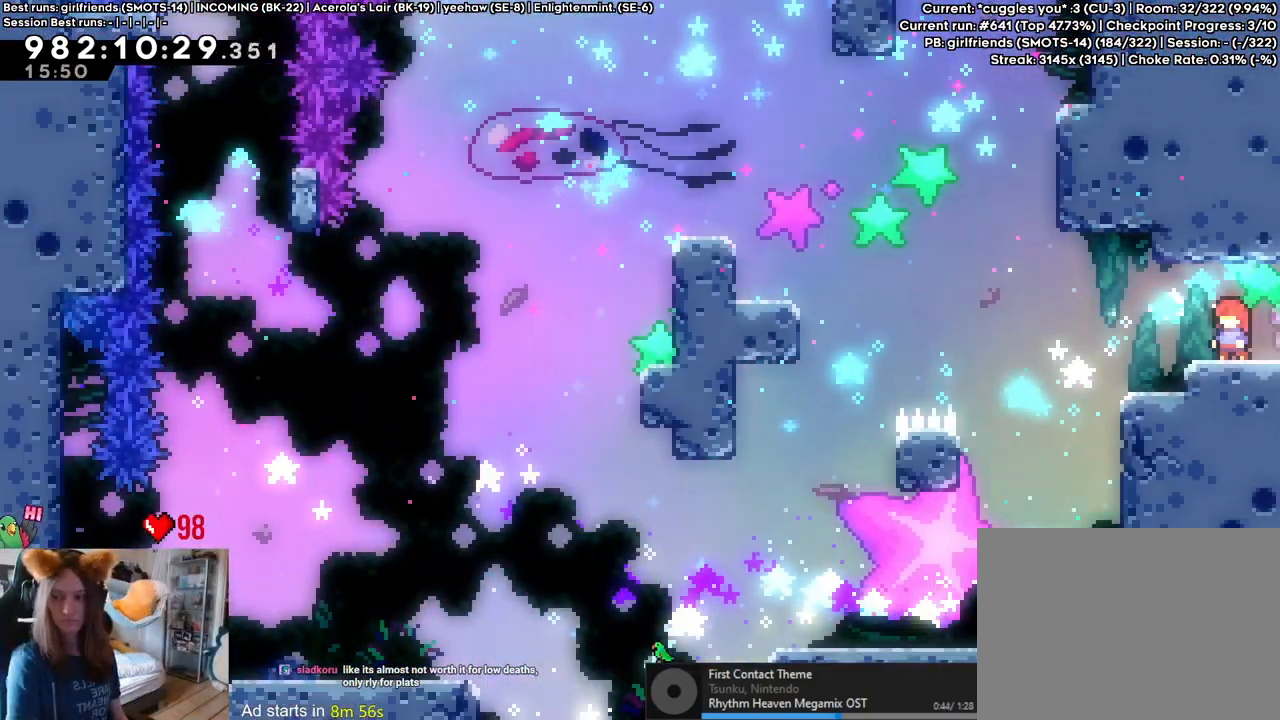
{"buttons": ["L2"], "left_stick": "center", "right_stick": "center", "events": []}
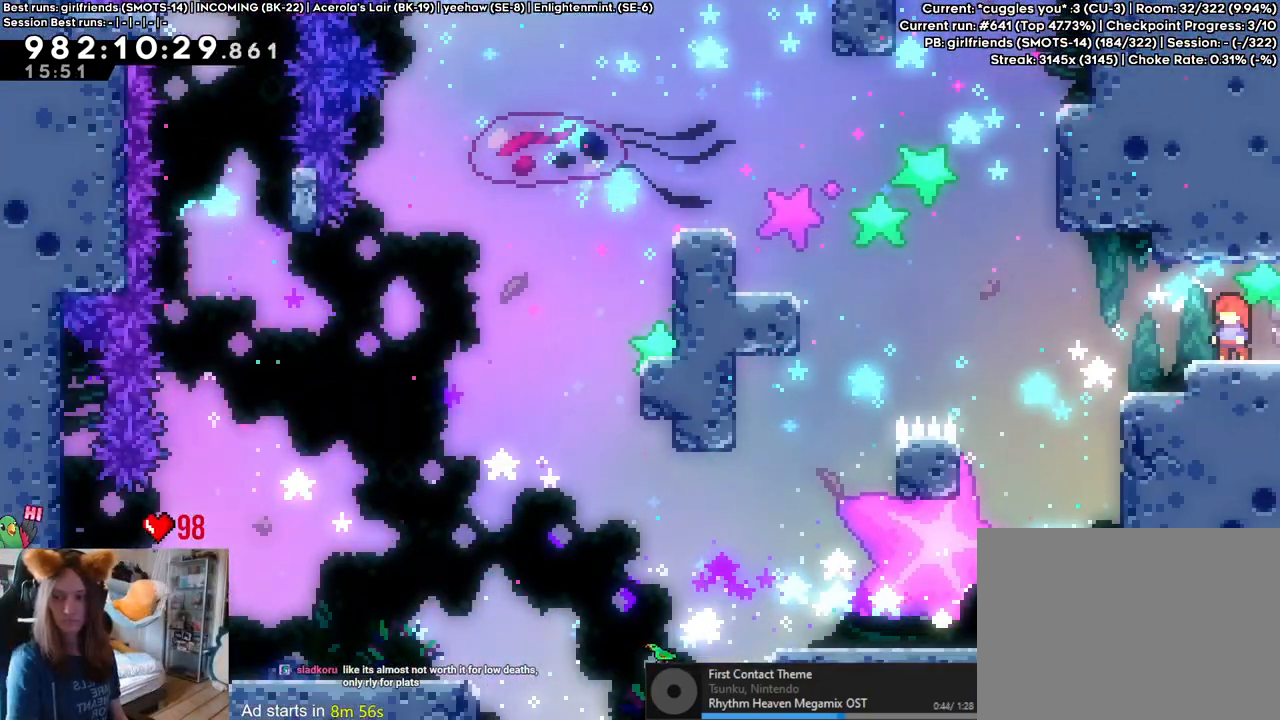
{"buttons": ["L2"], "left_stick": "center", "right_stick": "center", "events": []}
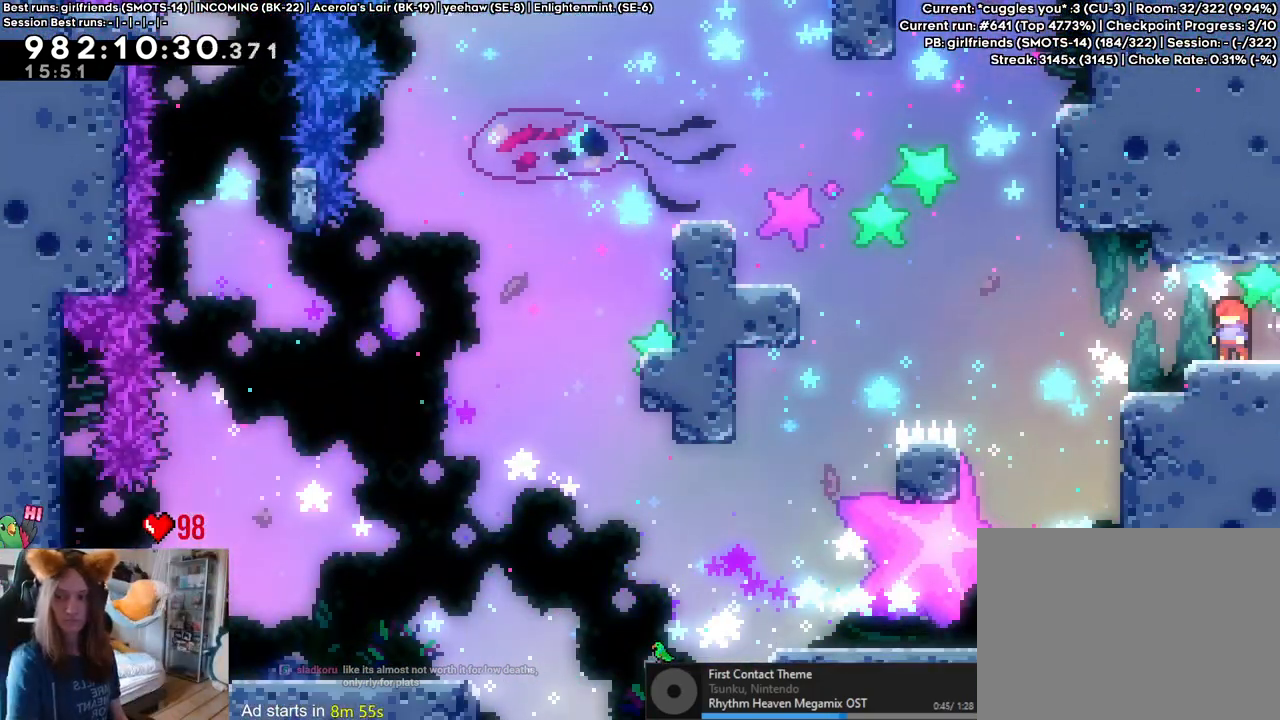
{"buttons": ["B", "Y", "L2"], "left_stick": "left", "right_stick": "center"}
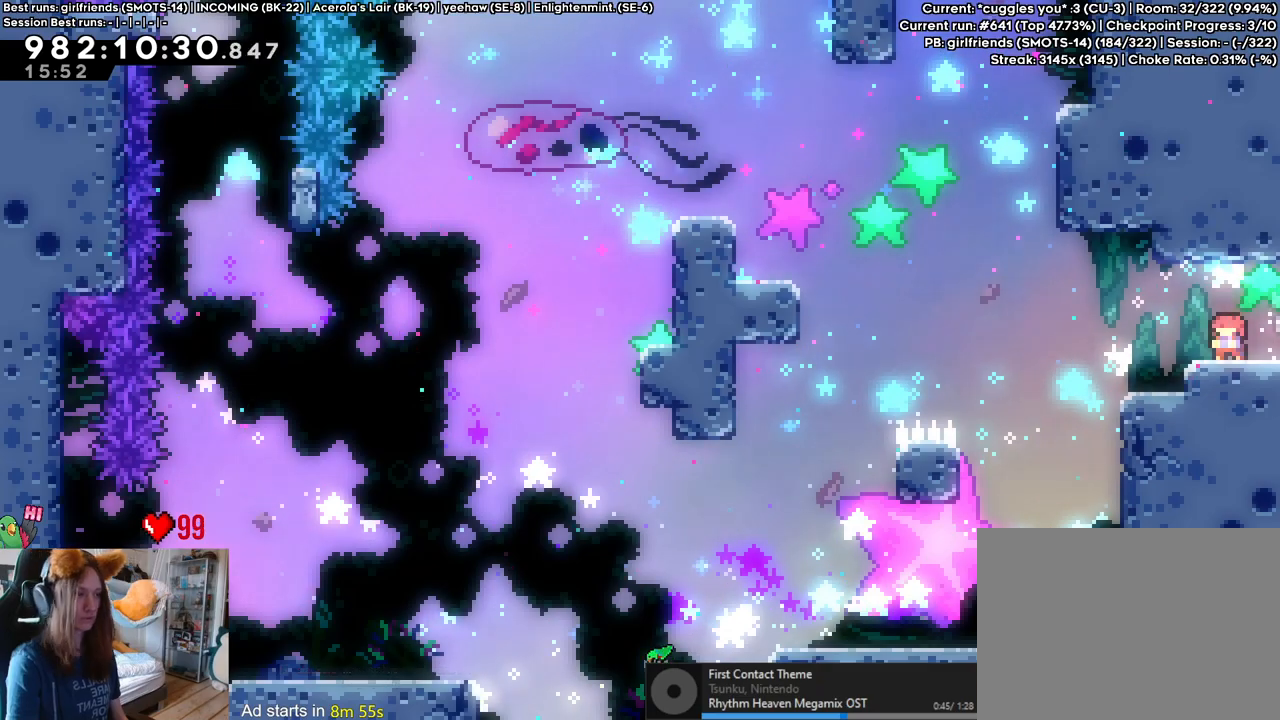
{"buttons": ["B", "L2"], "left_stick": "left", "right_stick": "center", "events": [[283, "DPAD_LEFT", "down"], [317, "Y", "up"], [333, "B", "up"], [333, "DPAD_LEFT", "up"], [400, "B", "down"]]}